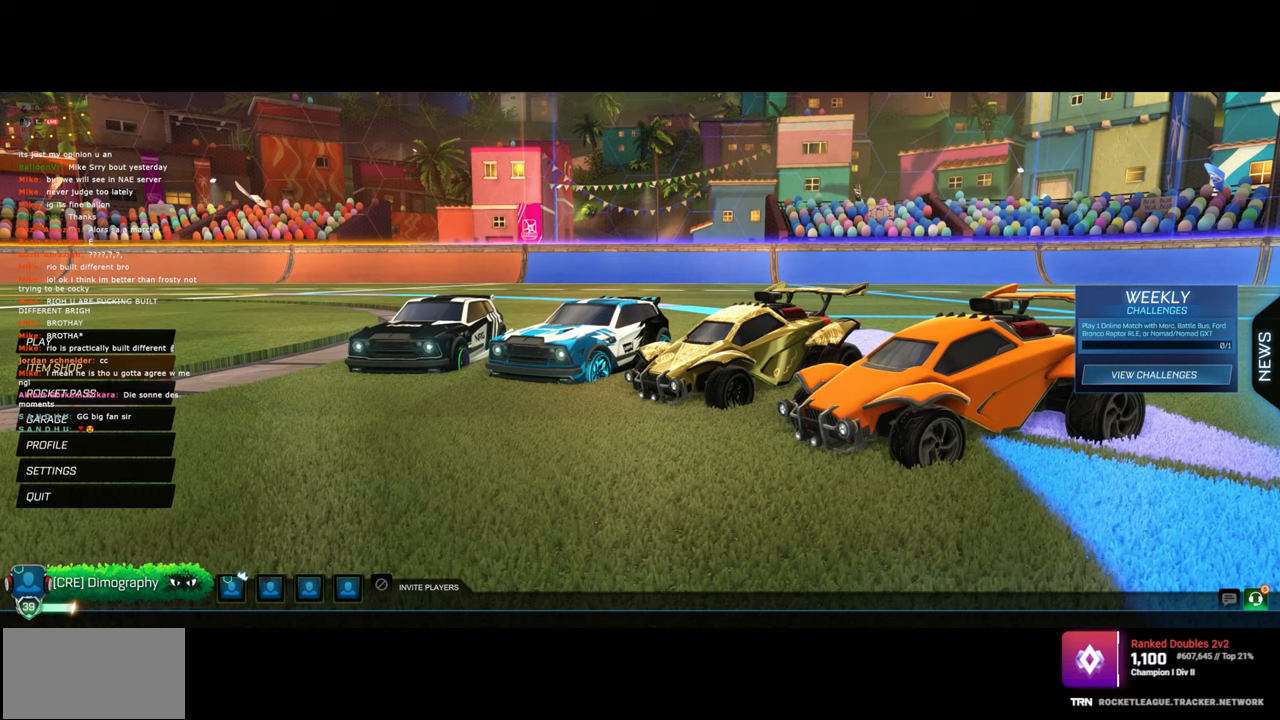
Gameplay with keyboard and mouse; each line is a JSON object with the keys and mouse buttons held at the frame after it. "events" lists presses ("down") and releases ("up") of "a", "ctrl", "d", "e", "q", "s", "shift", "space", "w", "mouse_left", "mouse_wheel", "mouse_right", "mouse_mb4" and "mouse_mb5" between this image and that frame as [ms after this image, input, new state], when the widget could be followed in between. "mouse_left", "mouse_wheel", "mouse_right", "mouse_mb4", "mouse_mb5" = the "left", "wheel", "right", "mb4", "mb5" buttons of the "mouse" list. No other keys are recorded. "wheel" means that the mouse wheel is clicked or scrolled. Mouse movement is not recorded.
{"keys": [], "mouse": ["left"], "events": [[500, "mouse_left", "down"]]}
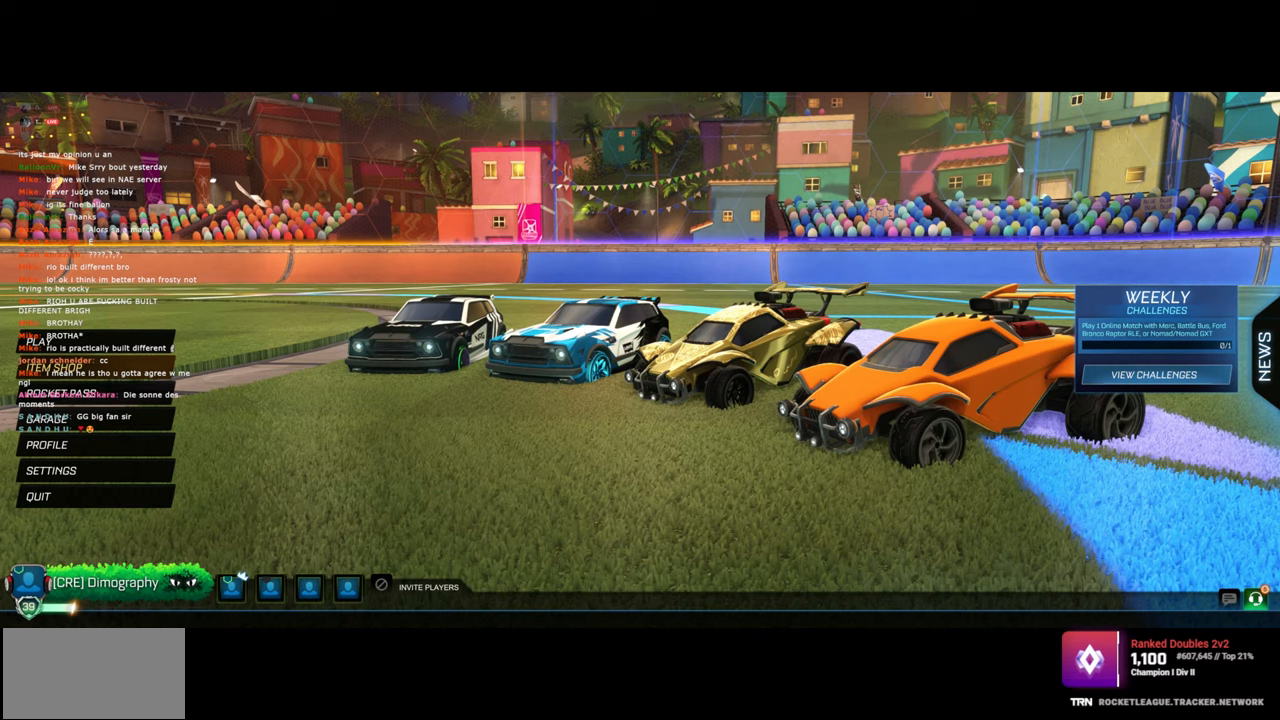
{"keys": [], "mouse": [], "events": [[117, "mouse_left", "up"]]}
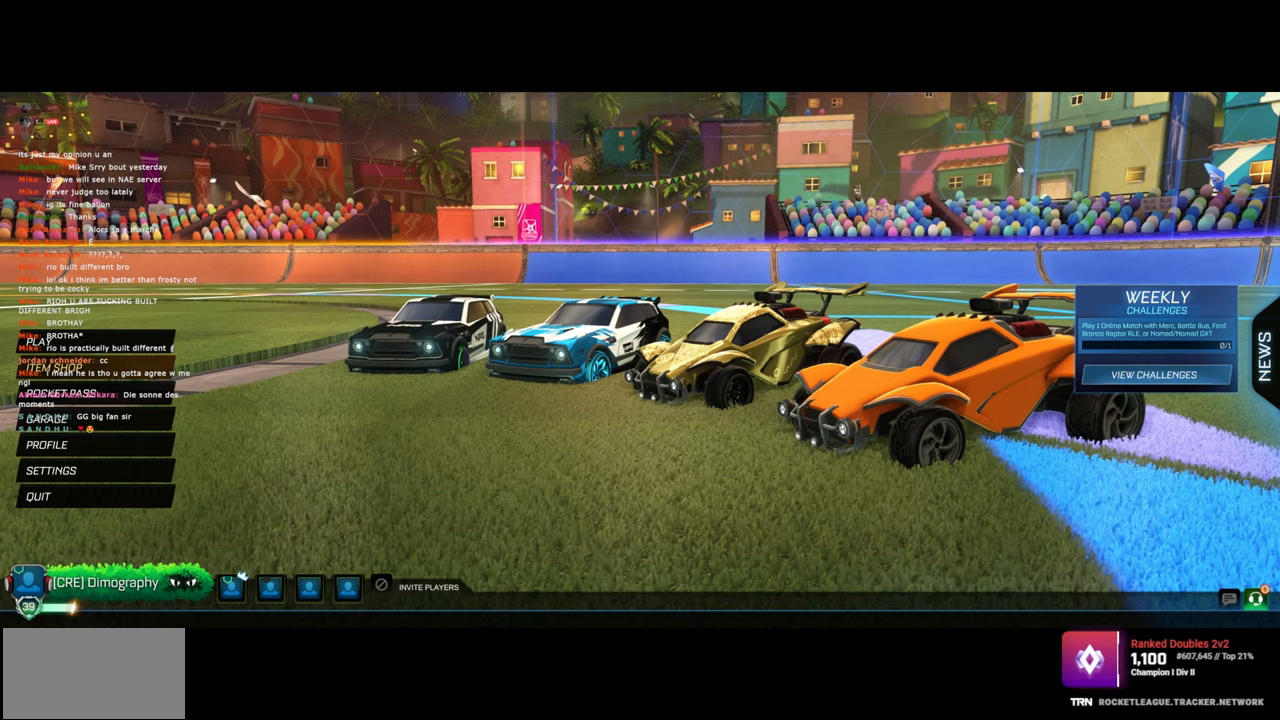
{"keys": [], "mouse": [], "events": []}
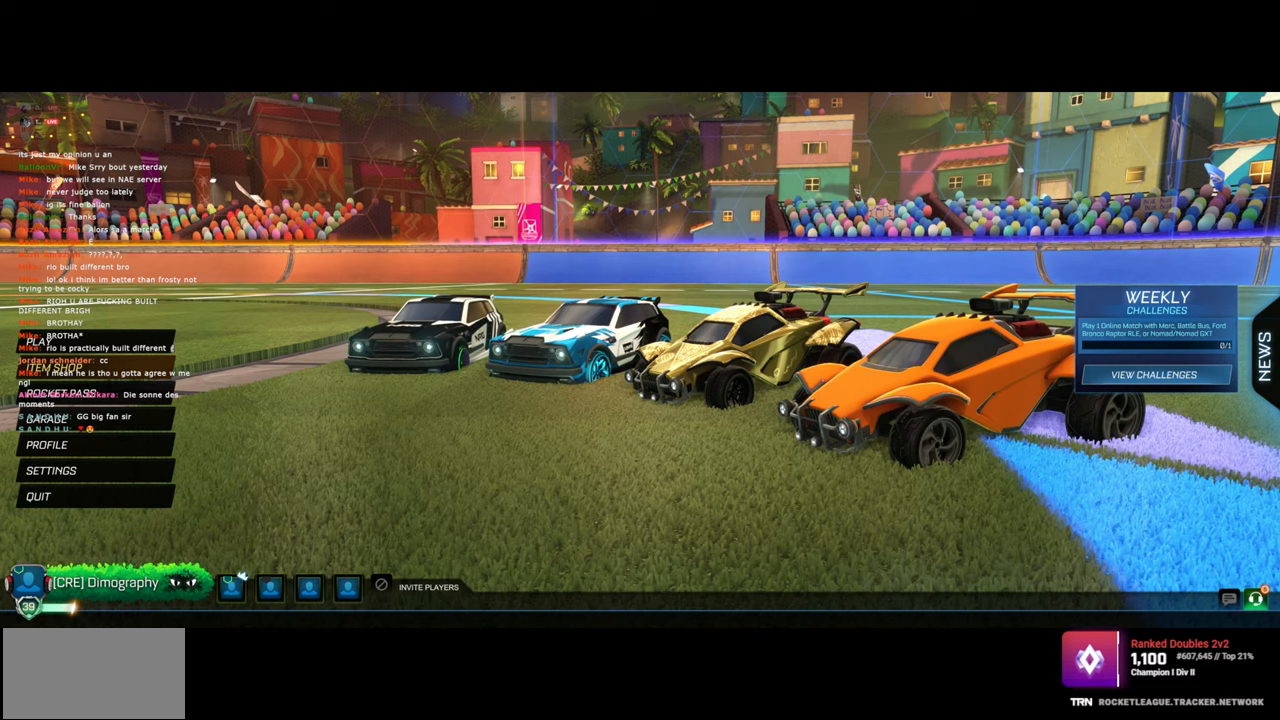
{"keys": [], "mouse": [], "events": [[167, "mouse_wheel", "down"], [383, "mouse_wheel", "up"]]}
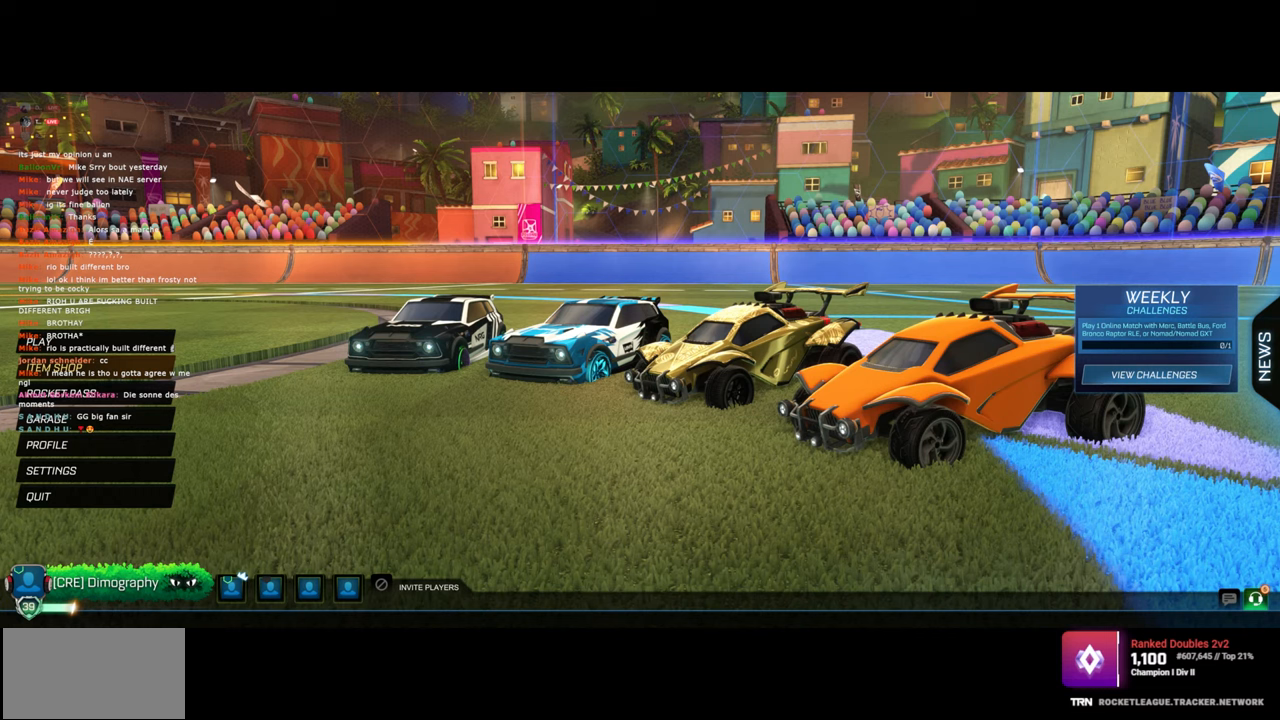
{"keys": [], "mouse": [], "events": [[300, "mouse_left", "down"], [383, "mouse_left", "up"]]}
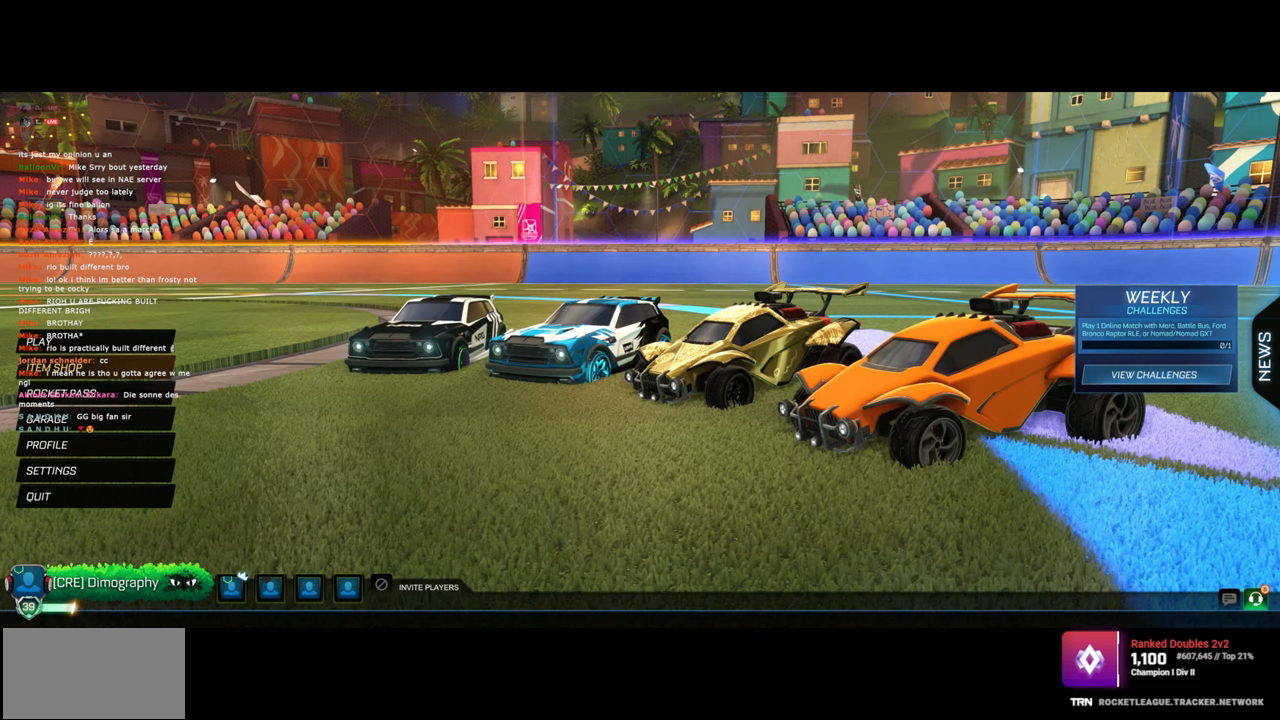
{"keys": [], "mouse": ["wheel"], "events": [[467, "mouse_wheel", "down"]]}
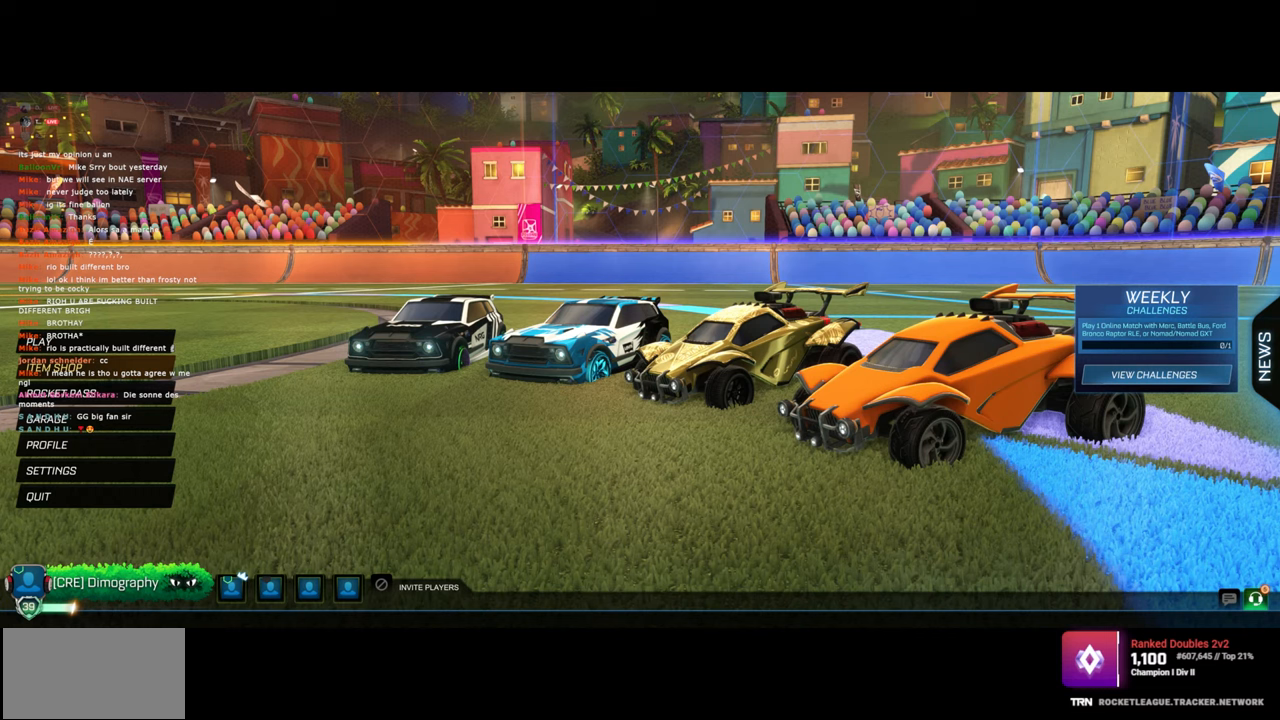
{"keys": [], "mouse": [], "events": [[233, "mouse_wheel", "up"]]}